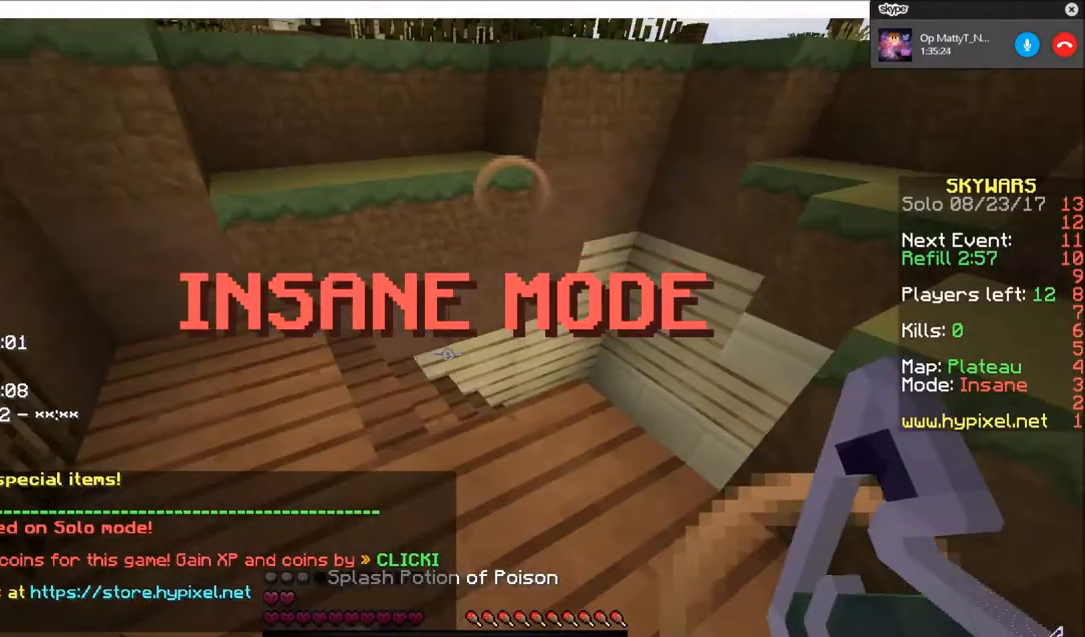
Gameplay with keyboard and mouse; each line is a JSON object with the keys and mouse buttons held at the frame after it. "events" lists presses ("down") and releases ("up") of "a", "d", "s", "w", "mouse_left" and "mouse_right" between this image and that frame as [ms after this image, input, new state], when the widget could be followed in between. "mouse_left", "mouse_right" = the "left", "right" buttons of the "mouse" list. No other keys are recorded. Fast repeated clicks can show as one long hold. Mouse movement is not recorded.
{"keys": ["w"], "mouse": [], "events": [[100, "w", "down"]]}
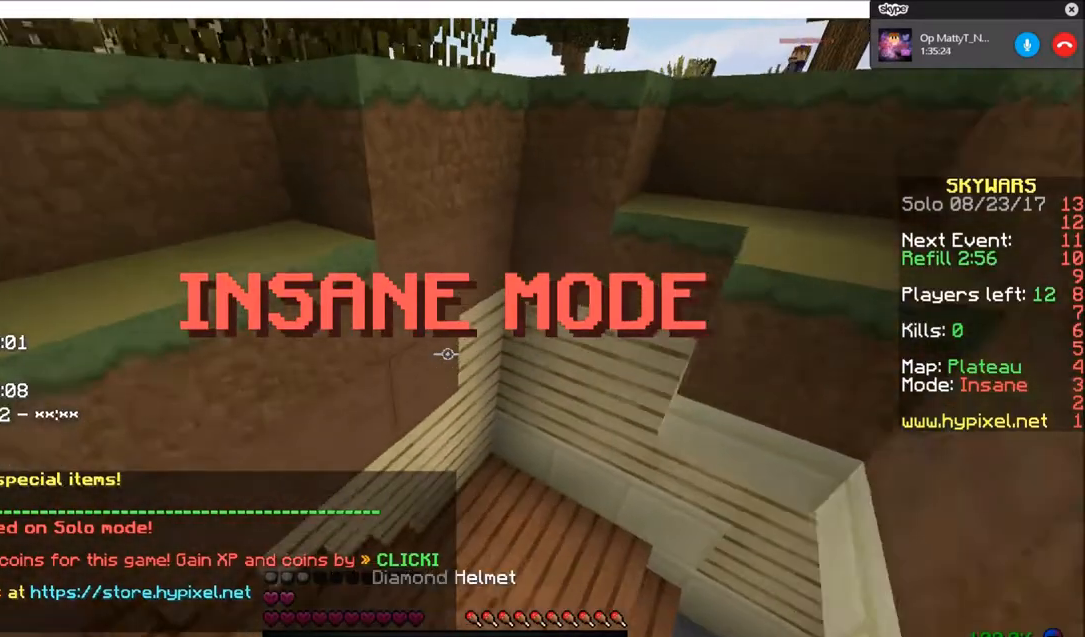
{"keys": ["w"], "mouse": [], "events": [[166, "mouse_right", "down"], [367, "mouse_right", "up"]]}
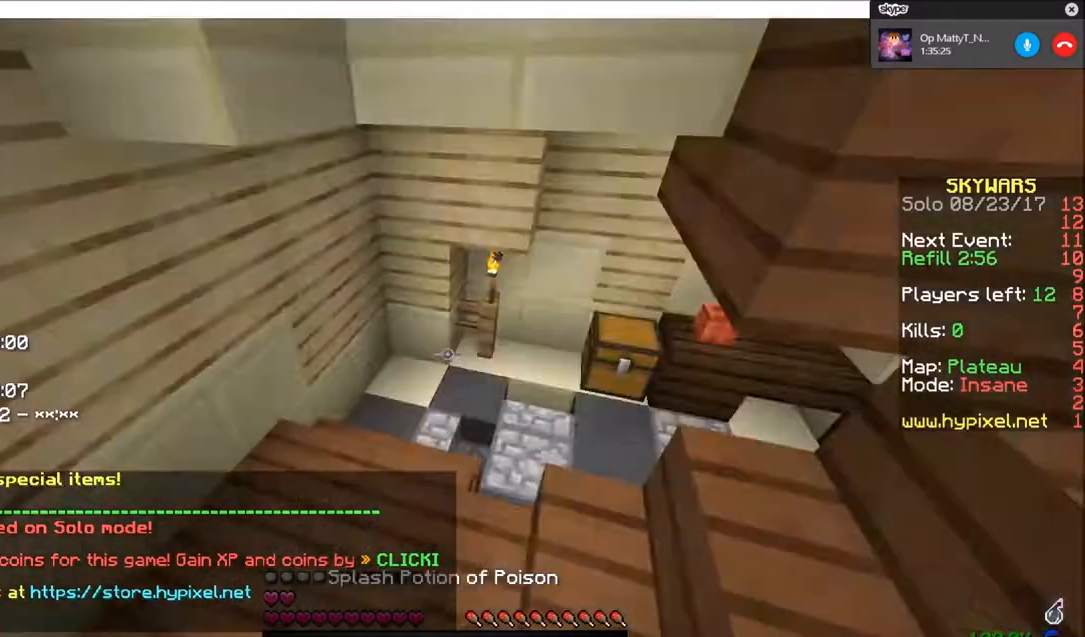
{"keys": ["w"], "mouse": [], "events": [[100, "w", "up"], [134, "w", "down"]]}
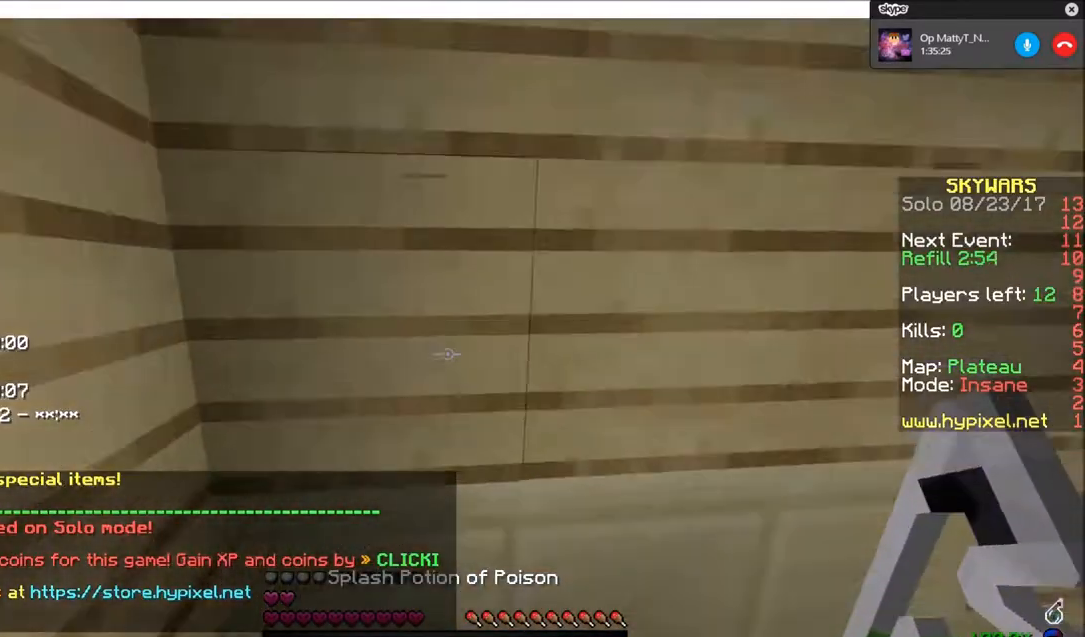
{"keys": ["s"], "mouse": [], "events": [[133, "w", "up"], [266, "s", "down"]]}
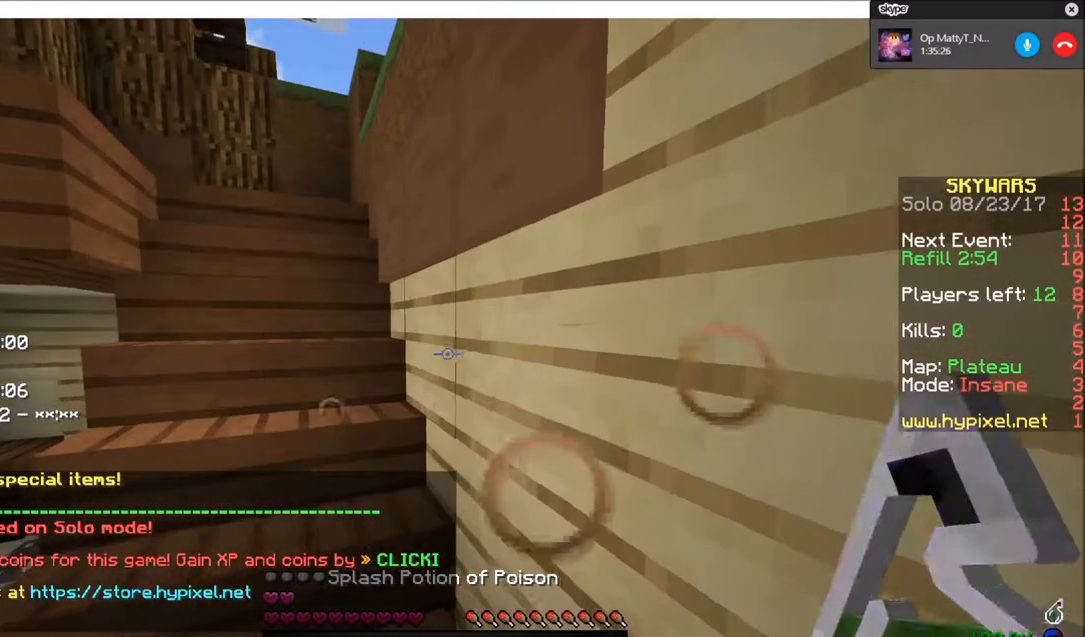
{"keys": [], "mouse": [], "events": [[100, "s", "up"]]}
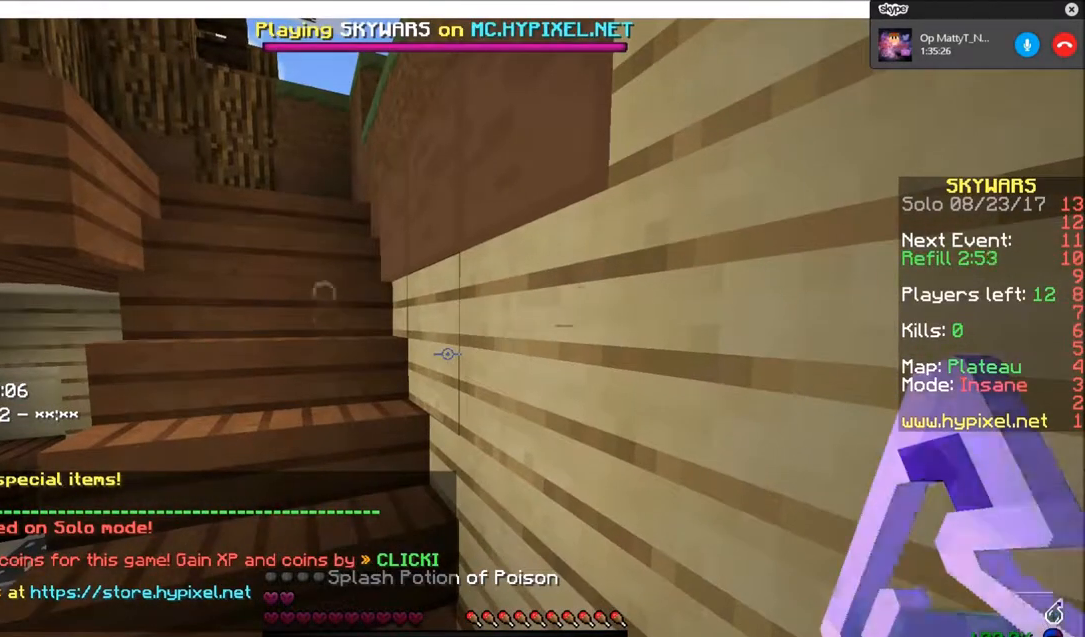
{"keys": [], "mouse": [], "events": []}
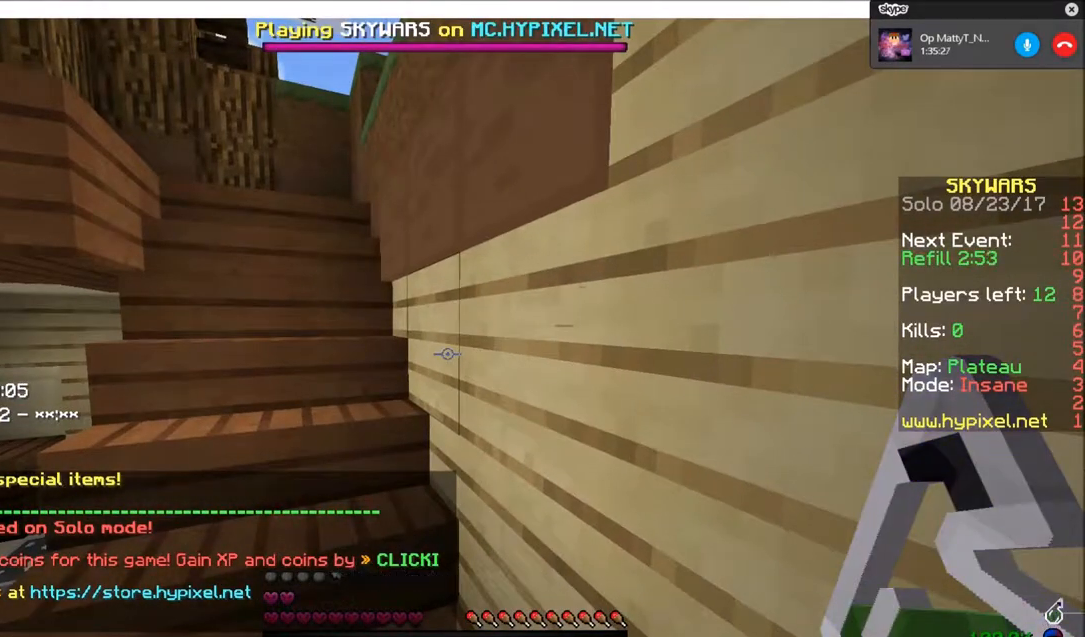
{"keys": [], "mouse": [], "events": []}
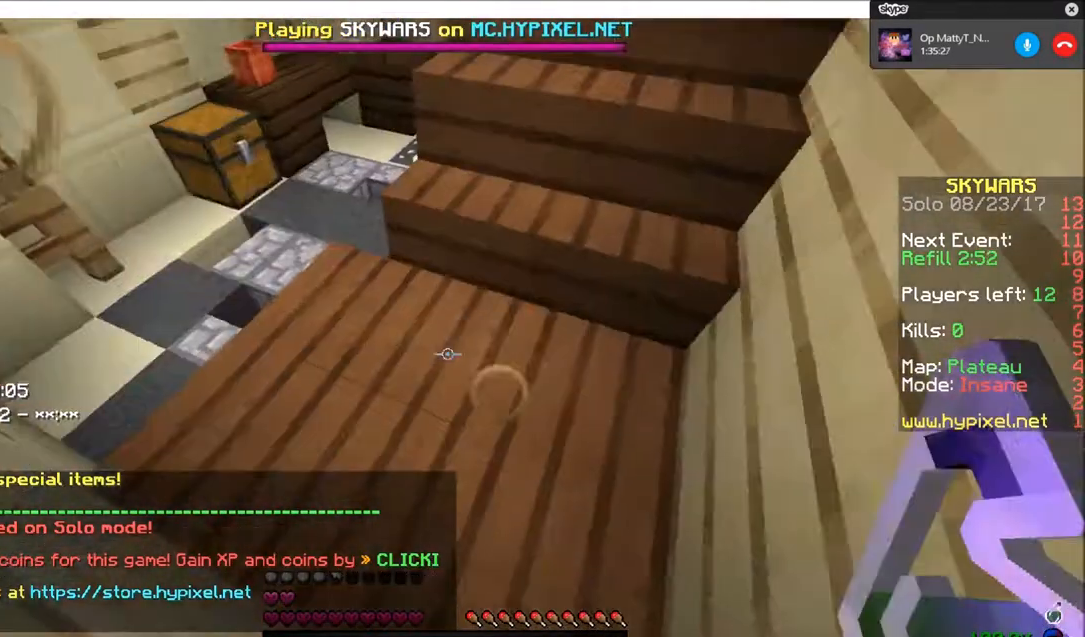
{"keys": ["w"], "mouse": [], "events": [[166, "w", "down"]]}